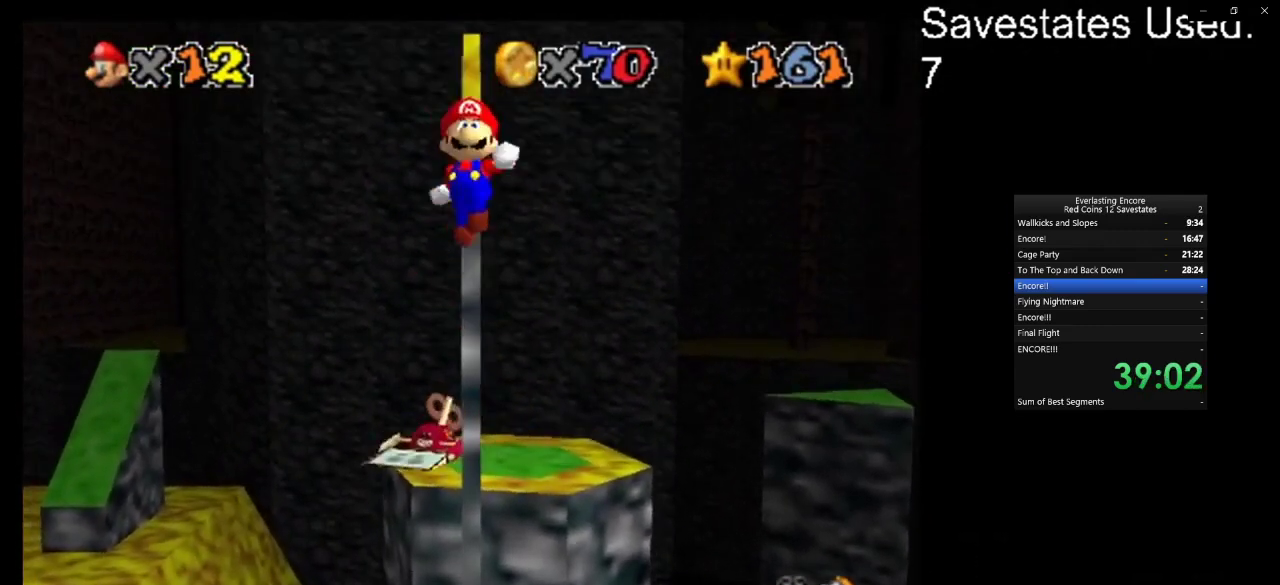
Gameplay with a controller (Nintendo layout); each line is a JSON object with the inputs held at the frame after it (dt_ms = milliseconds from this image to that frame). "events" lists button and stick changes between this image and that frame as [ms after this image, input, new state], when the widget could be followed in between. Not read: B L3 R3.
{"dt_ms": 400, "buttons": [], "left_stick": "center", "events": [[400, "left_stick", "center"]]}
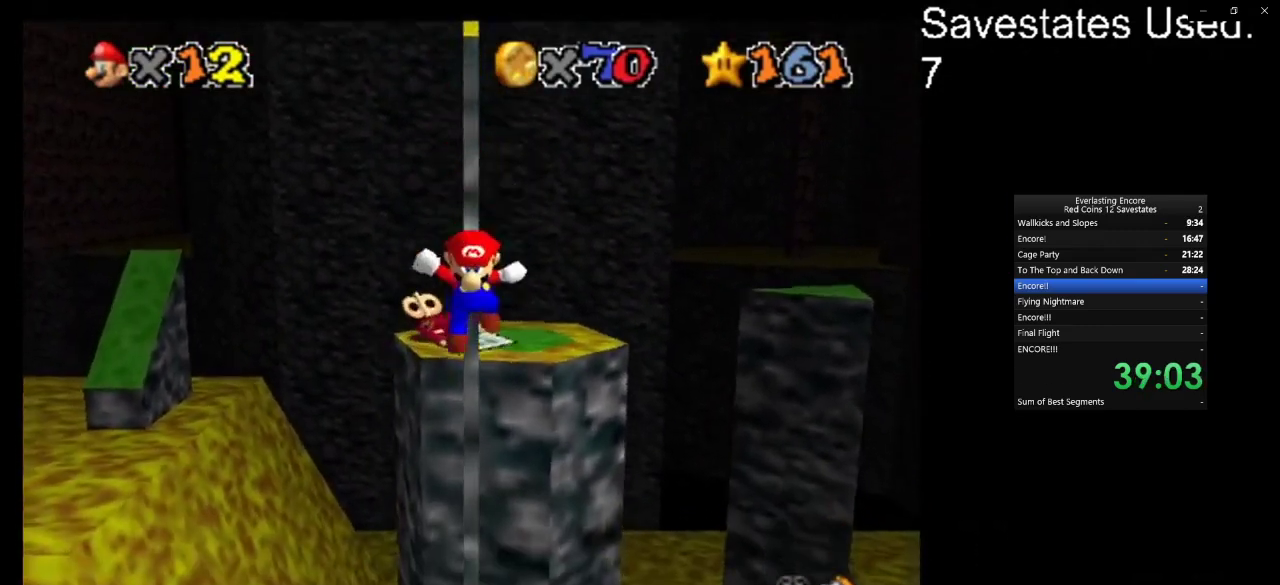
{"dt_ms": 600, "buttons": [], "left_stick": "up", "events": [[67, "A", "down"], [67, "left_stick", "up"], [133, "A", "up"]]}
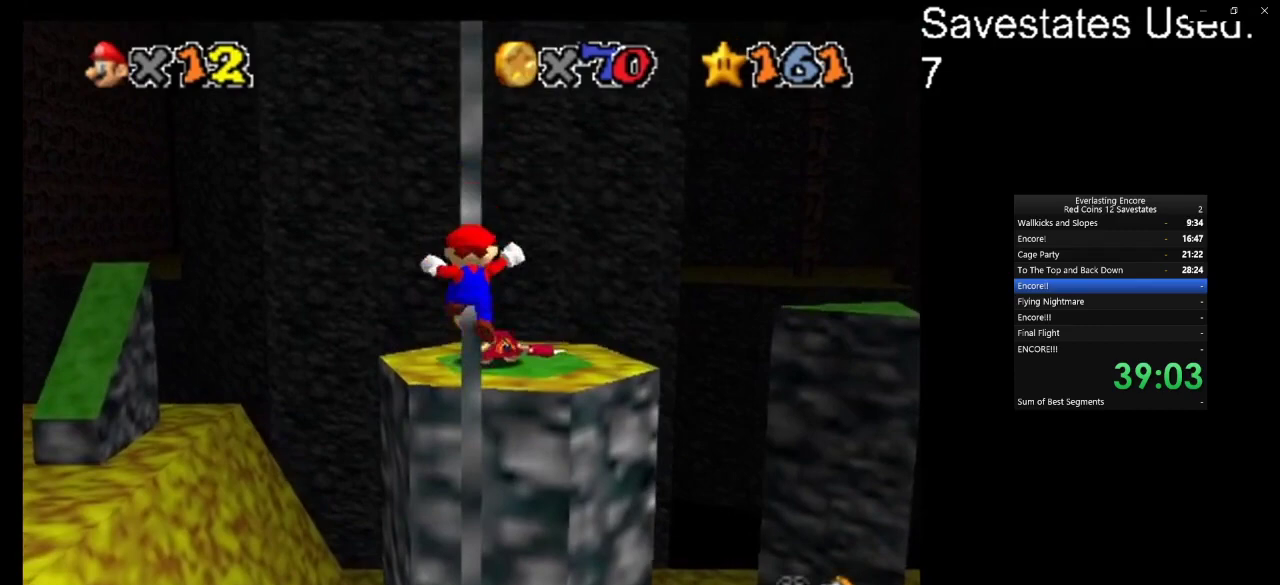
{"dt_ms": 500, "buttons": [], "left_stick": "down"}
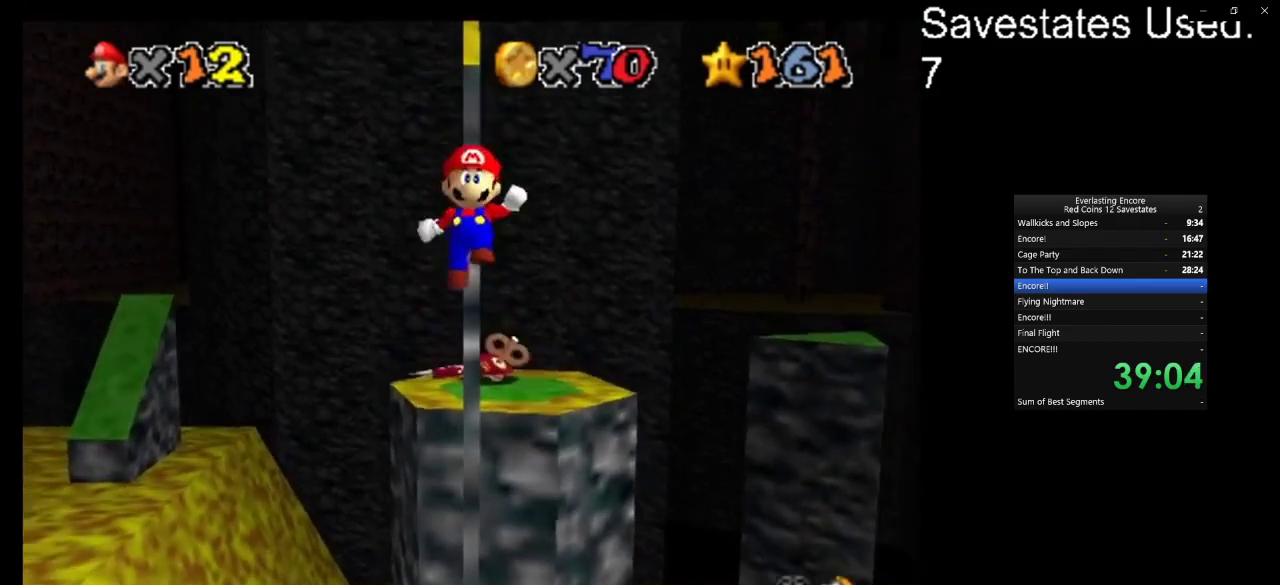
{"dt_ms": 300, "buttons": ["A"], "left_stick": "up"}
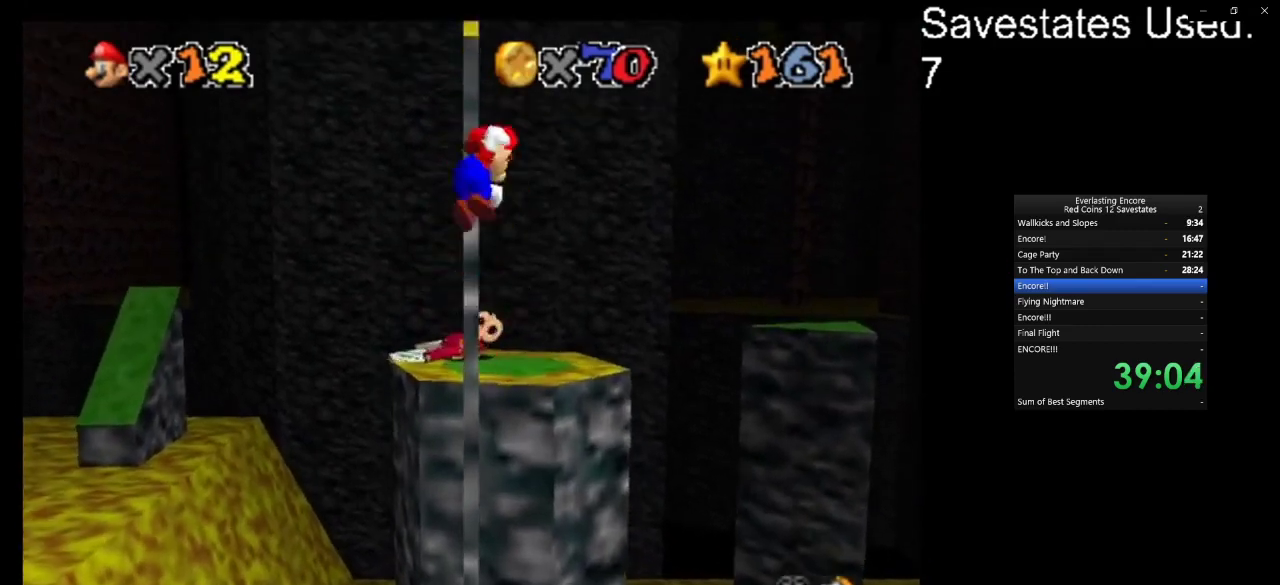
{"dt_ms": 700, "buttons": [], "left_stick": "down", "events": [[67, "A", "up"], [500, "left_stick", "center"], [567, "A", "down"], [567, "left_stick", "down"], [667, "A", "up"]]}
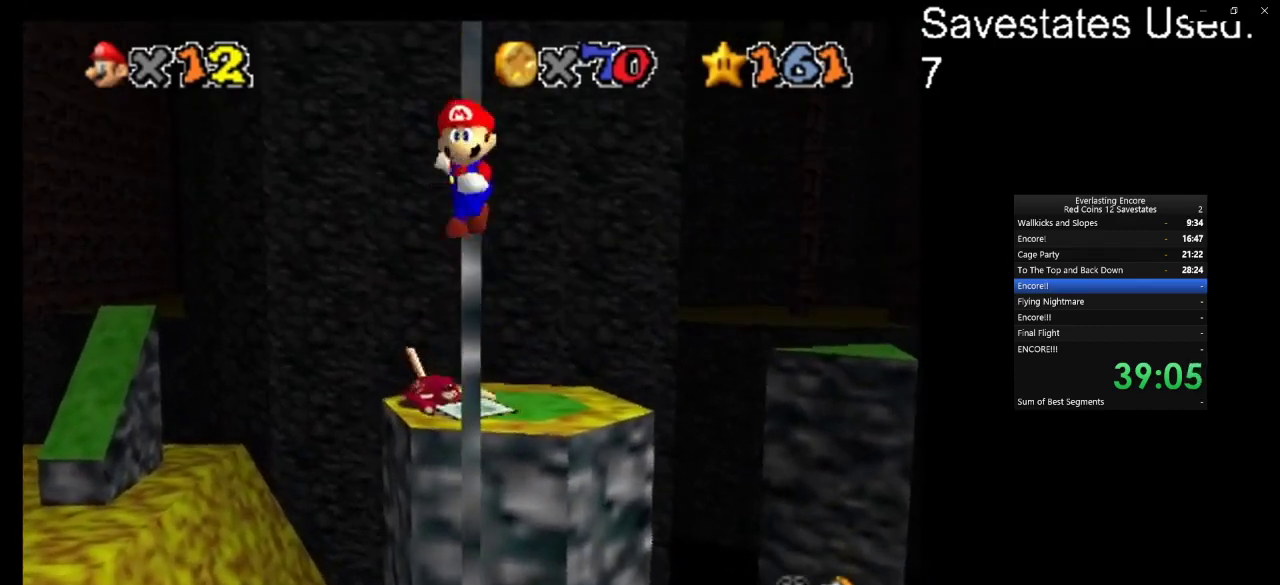
{"dt_ms": 600, "buttons": [], "left_stick": "up", "events": [[433, "left_stick", "center"], [467, "A", "down"], [500, "left_stick", "up"], [567, "A", "up"]]}
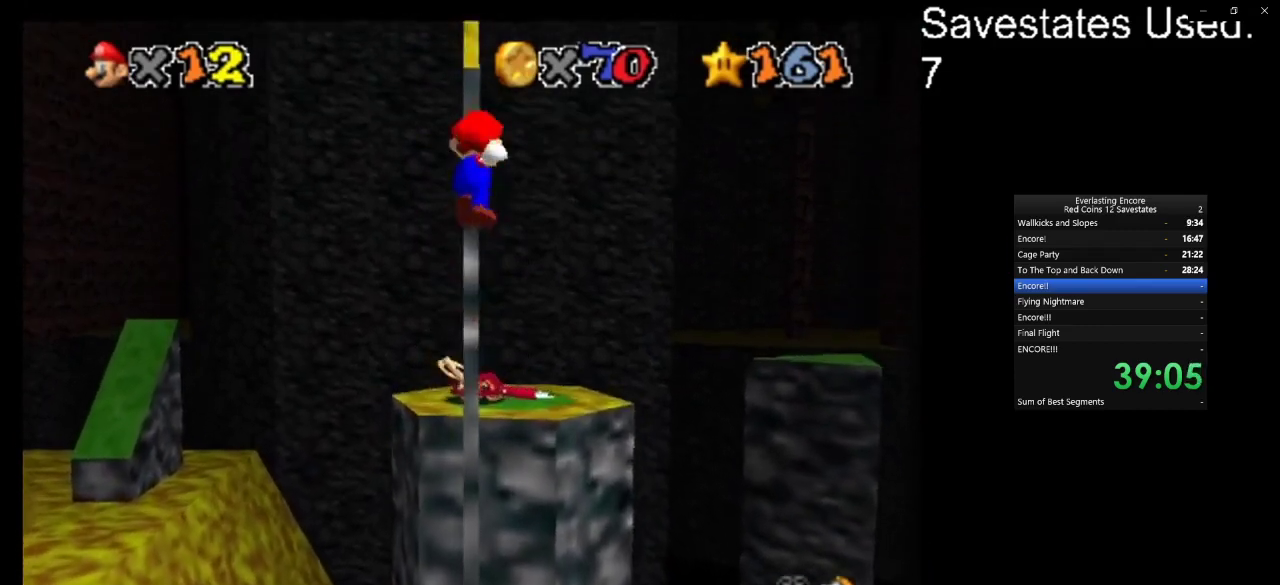
{"dt_ms": 400, "buttons": [], "left_stick": "up", "events": []}
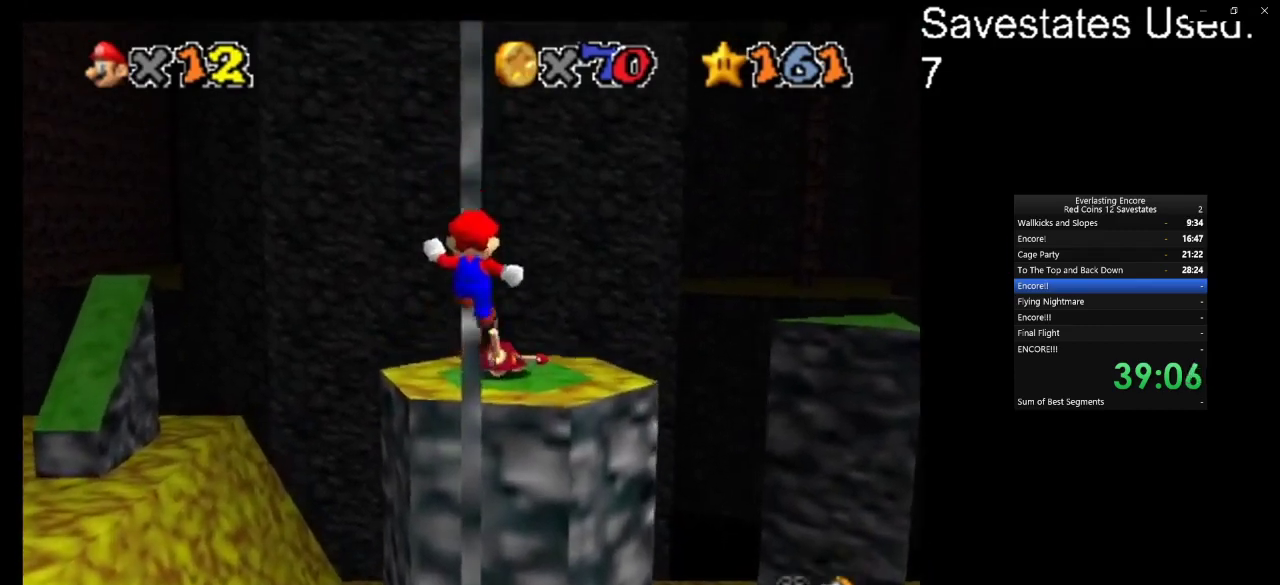
{"dt_ms": 500, "buttons": [], "left_stick": "down", "events": [[100, "A", "down"], [100, "left_stick", "down"], [233, "A", "up"]]}
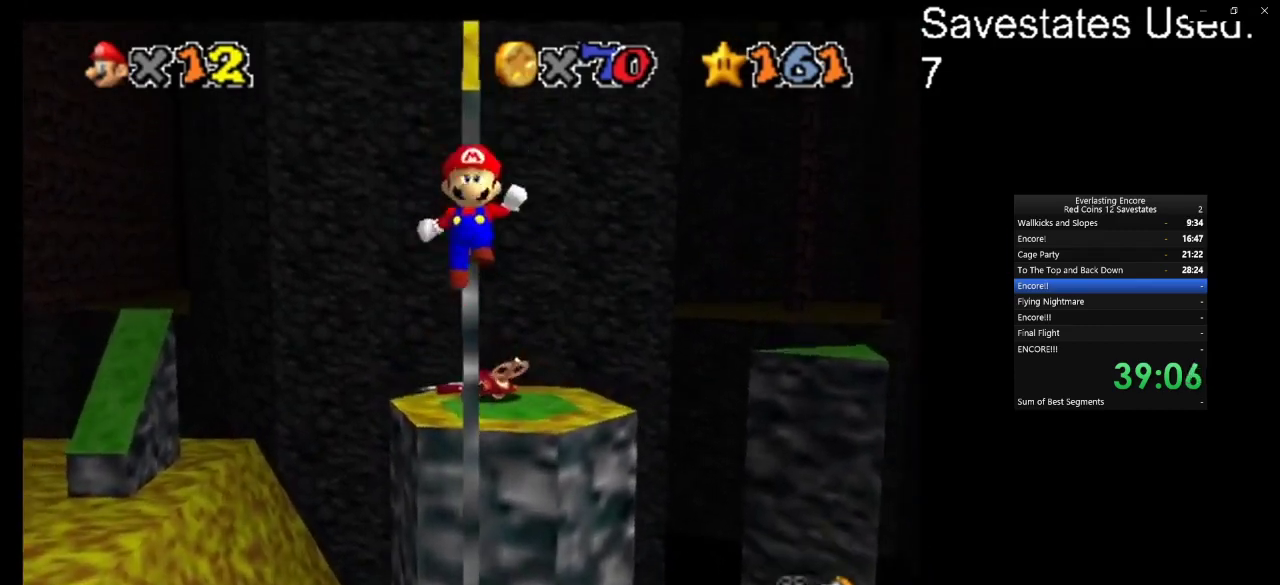
{"dt_ms": 300, "buttons": ["A"], "left_stick": "up", "events": [[133, "left_stick", "center"], [200, "A", "down"], [200, "left_stick", "up"]]}
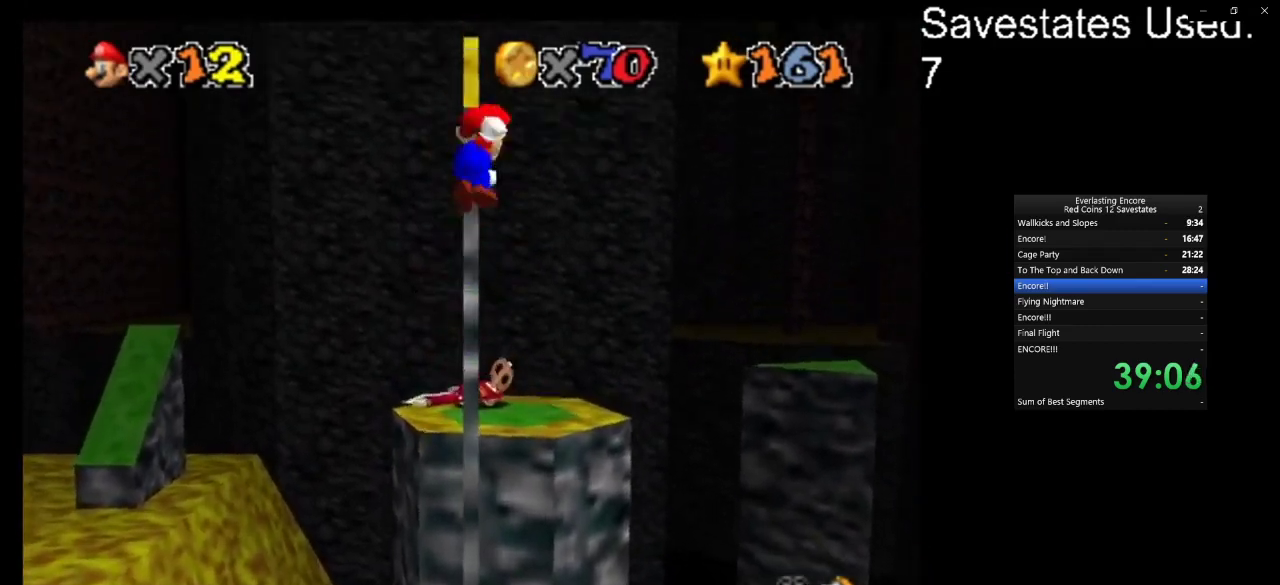
{"dt_ms": 700, "buttons": [], "left_stick": "down"}
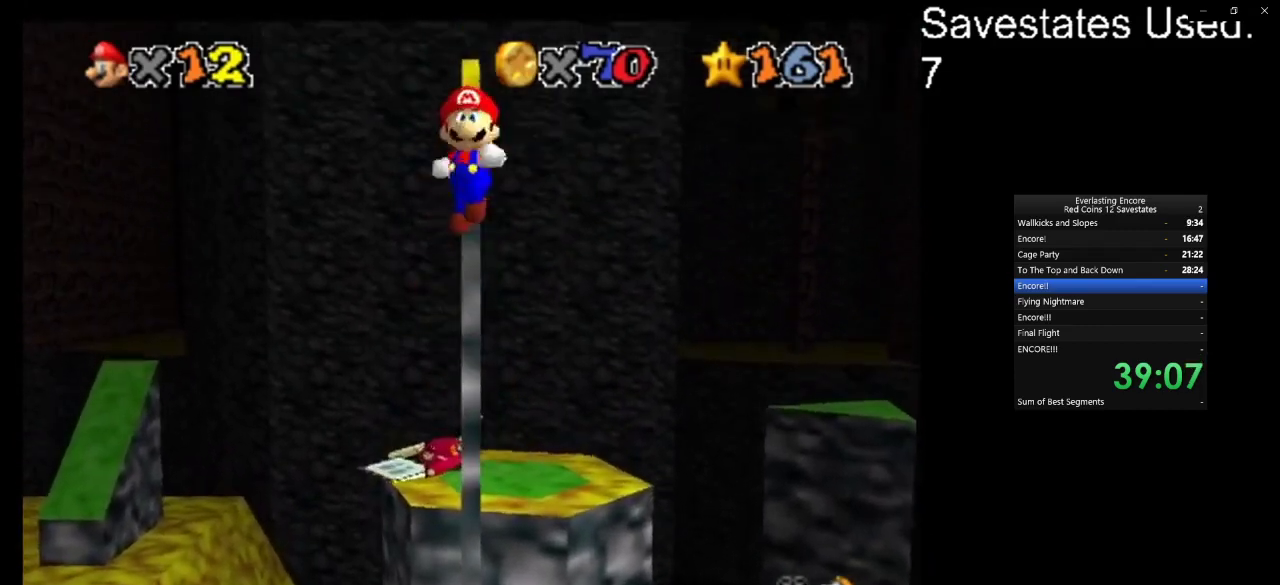
{"dt_ms": 600, "buttons": [], "left_stick": "up"}
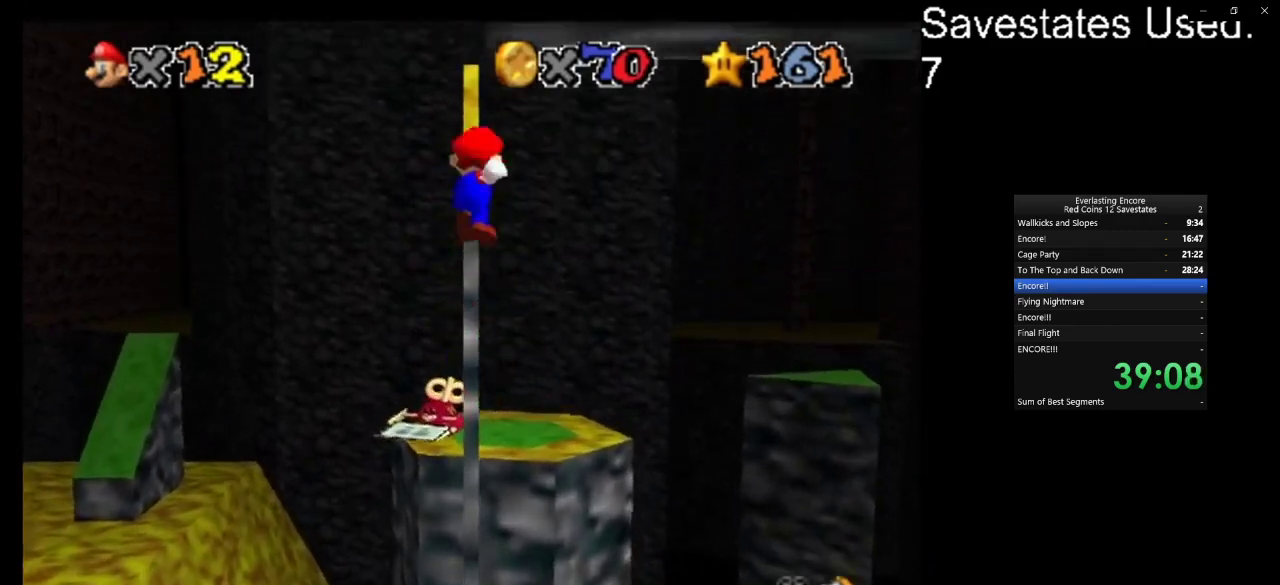
{"dt_ms": 400, "buttons": [], "left_stick": "up", "events": []}
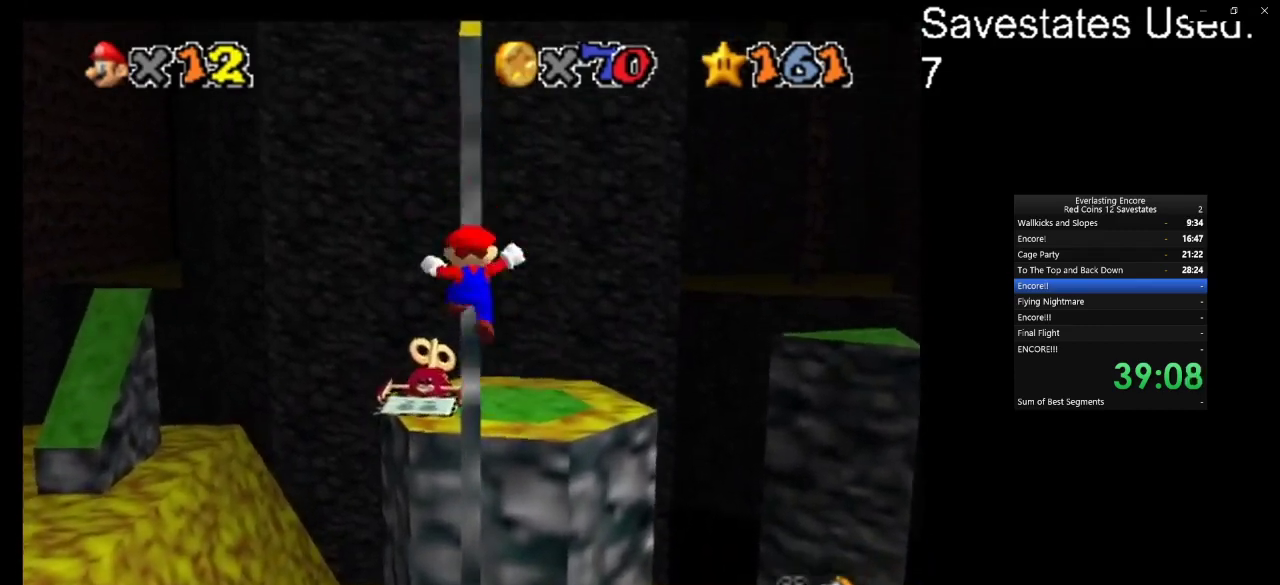
{"dt_ms": 500, "buttons": [], "left_stick": "down", "events": [[67, "A", "down"], [100, "left_stick", "down"], [300, "A", "up"]]}
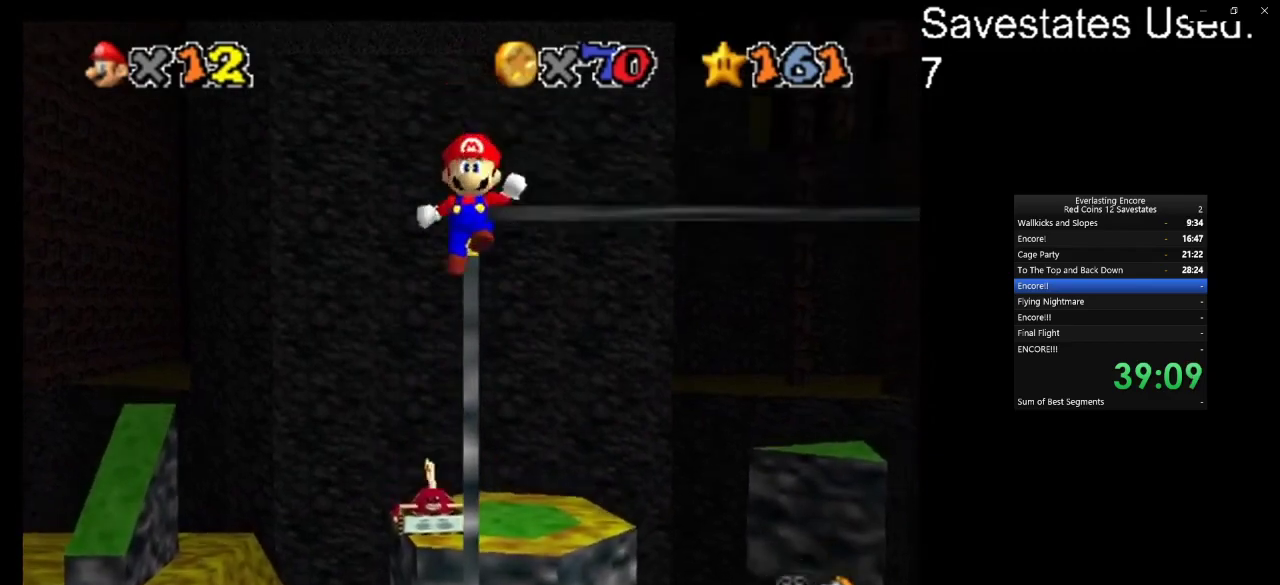
{"dt_ms": 300, "buttons": ["A"], "left_stick": "up-right", "events": [[200, "A", "down"], [200, "left_stick", "up-right"]]}
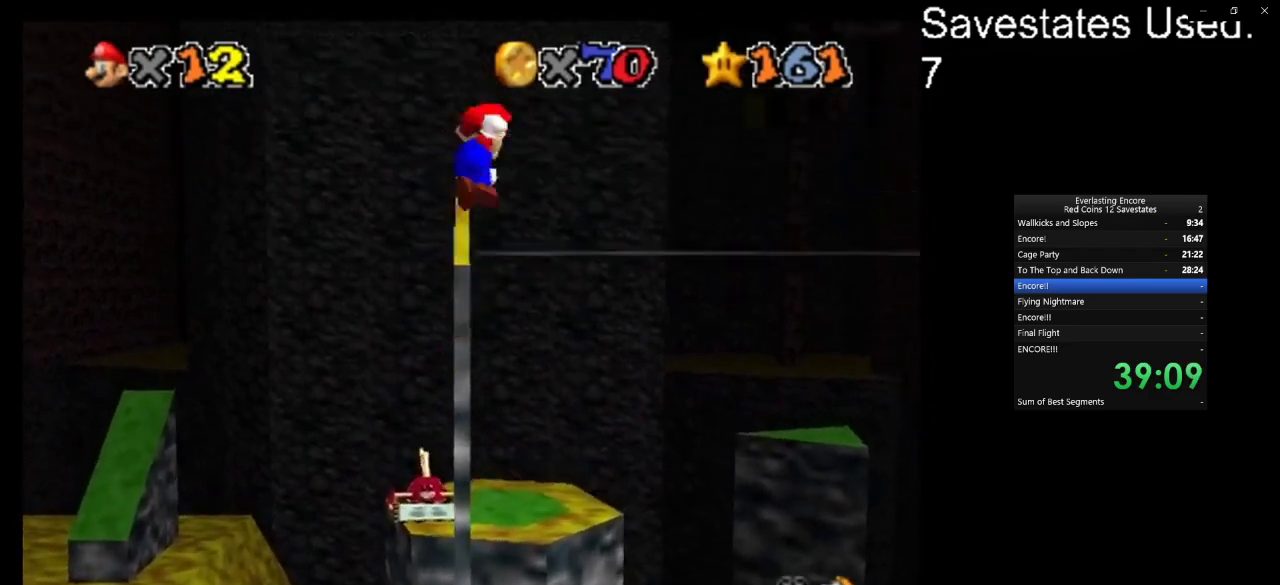
{"dt_ms": 800, "buttons": [], "left_stick": "up-right", "events": [[100, "C_DOWN", "down"], [100, "C_RIGHT", "down"], [267, "C_DOWN", "up"], [267, "C_RIGHT", "up"], [367, "A", "up"]]}
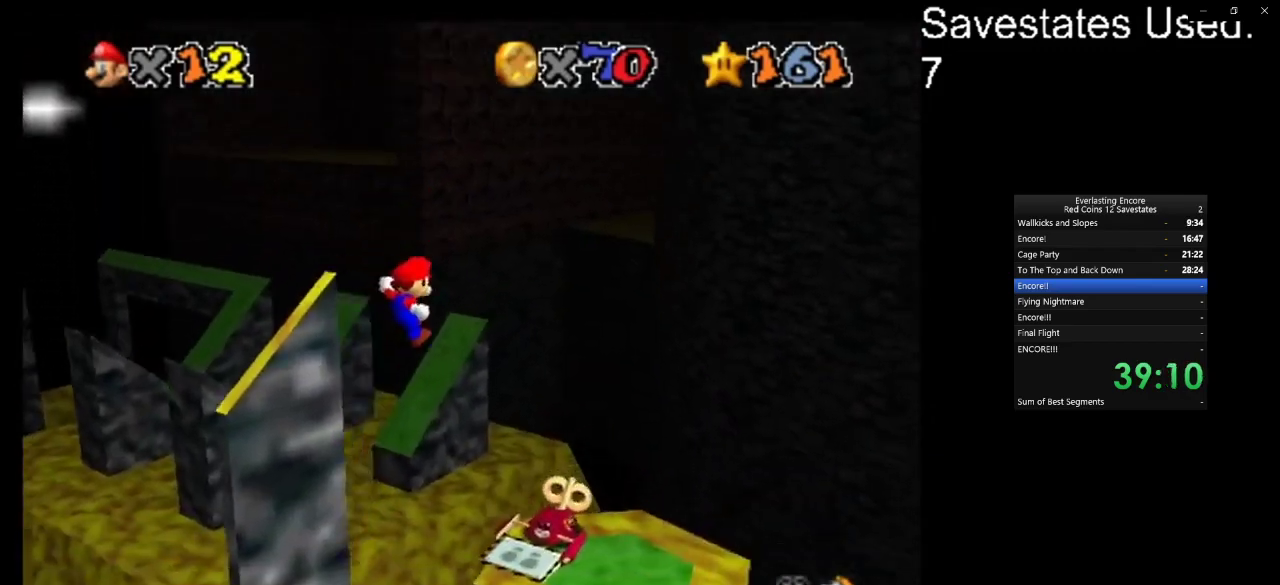
{"dt_ms": 600, "buttons": [], "left_stick": "up", "events": [[167, "left_stick", "center"], [233, "START", "down"], [267, "left_stick", "up-right"], [333, "START", "up"], [433, "left_stick", "left"], [467, "START", "down"], [533, "START", "up"], [533, "left_stick", "up-left"], [600, "left_stick", "up"]]}
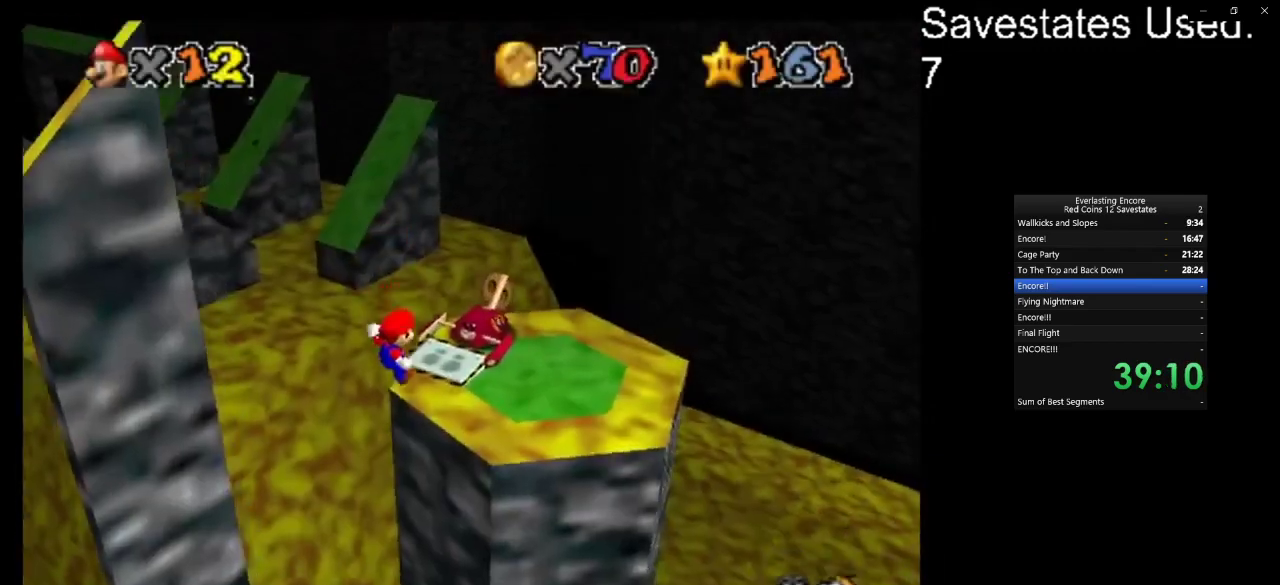
{"dt_ms": 300, "buttons": ["START"], "left_stick": "up-right"}
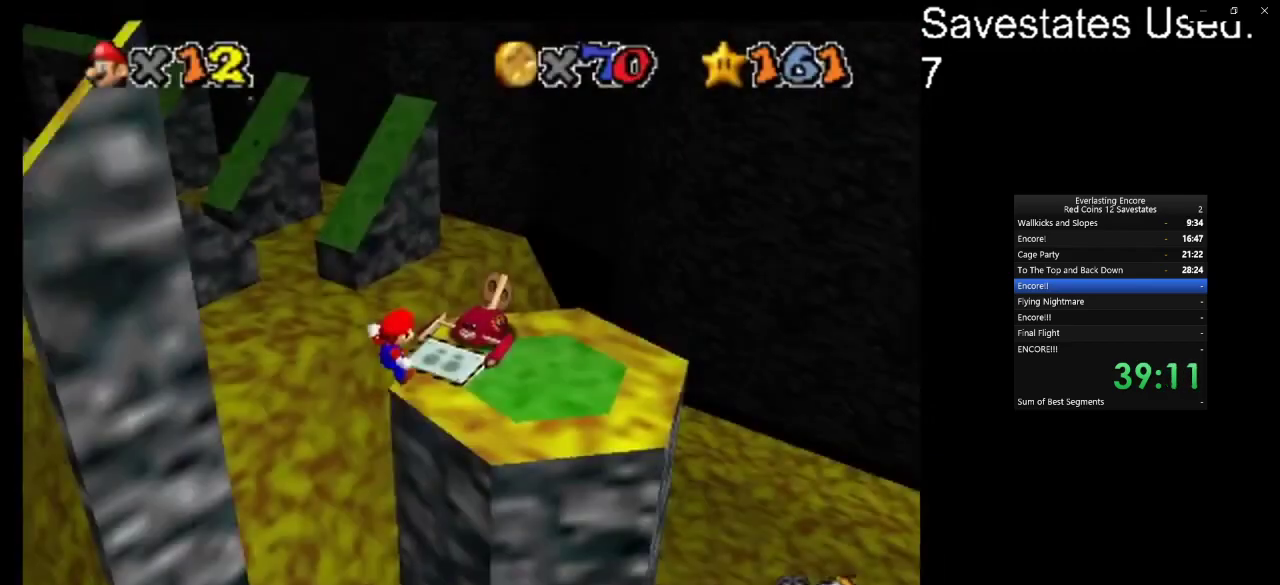
{"dt_ms": 400, "buttons": ["START"], "left_stick": "up-right"}
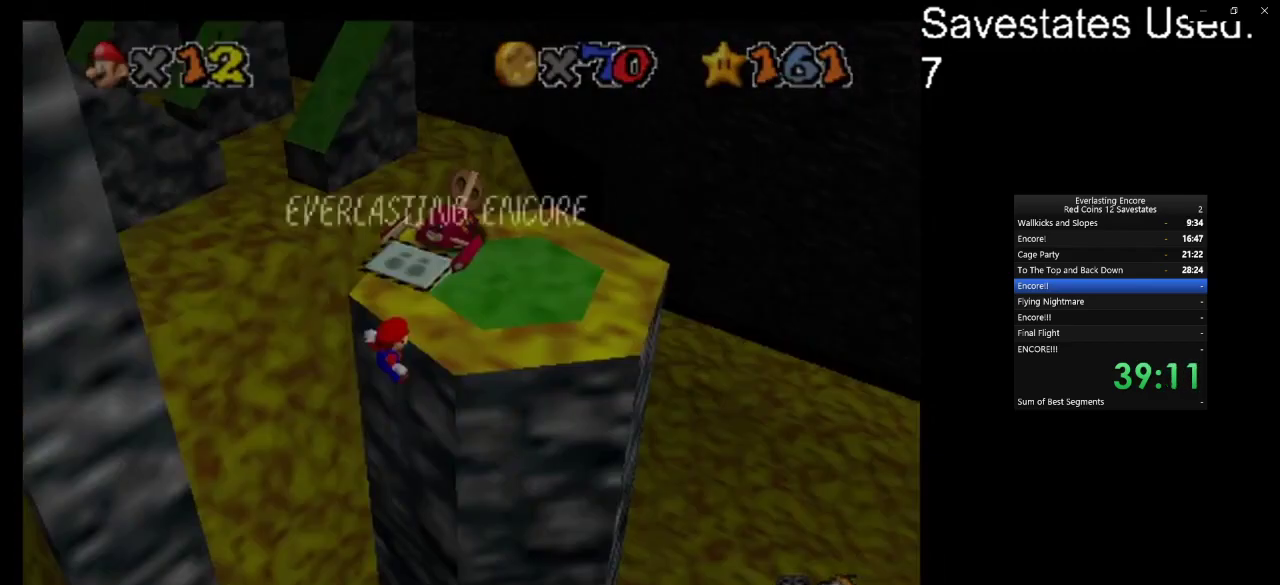
{"dt_ms": 600, "buttons": [], "left_stick": "up", "events": [[133, "START", "up"], [367, "C_LEFT", "down"], [533, "C_LEFT", "up"], [567, "left_stick", "up"]]}
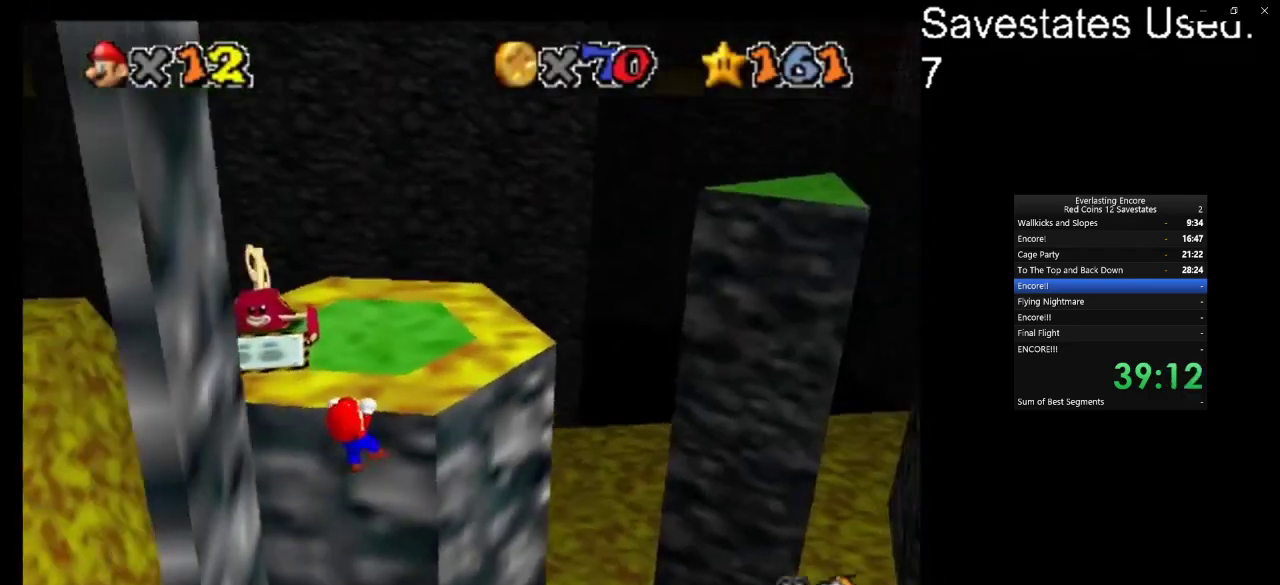
{"dt_ms": 400, "buttons": [], "left_stick": "center", "events": [[367, "left_stick", "center"]]}
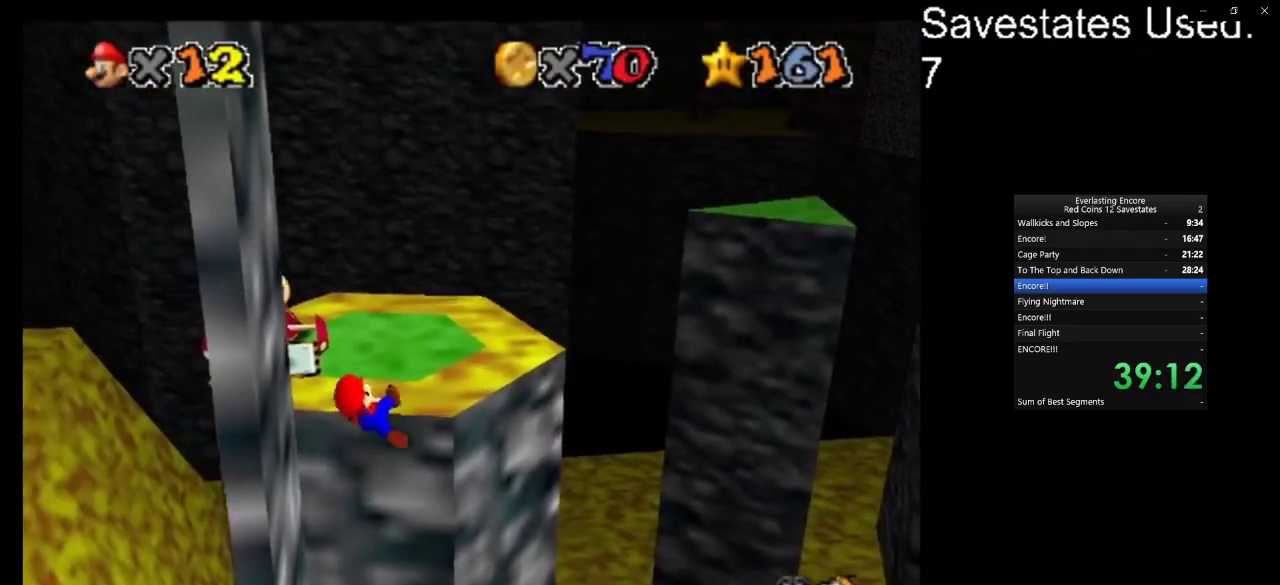
{"dt_ms": 600, "buttons": ["A"], "left_stick": "up", "events": [[400, "A", "down"], [433, "left_stick", "up"]]}